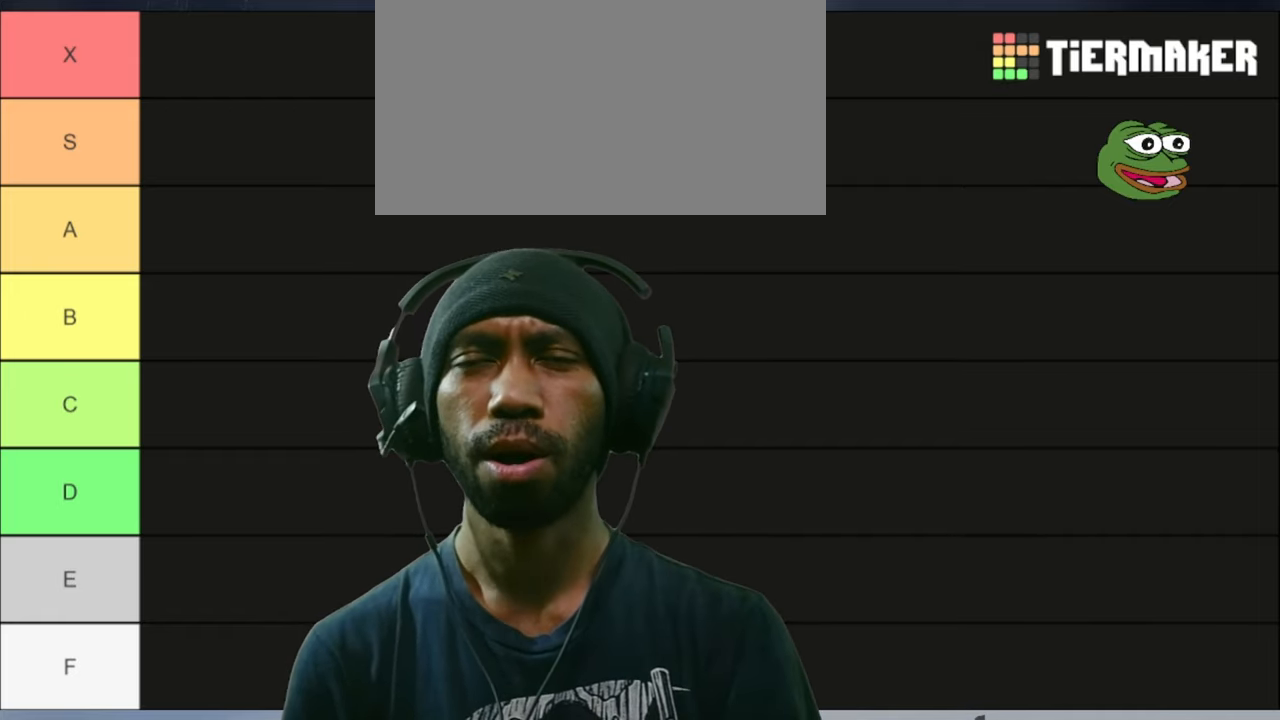
Gameplay with keyboard and mouse; each line is a JSON object with the keys and mouse buttons held at the frame after it. "events" lists presses ("down") and releases ("up") of "1", "3", "4", "5", "a", "alt", "b", "c", "ctrl", "d", "e", "f", "g", "q", "r", "s", "shift", "space", "t", "tab", "v", "w", "x", "z", "mouse_left", "mouse_wheel", "mouse_right", "mouse_mb4" and "mouse_mb5" between this image and that frame as [ms after this image, input, new state], when the widget could be followed in between. "mouse_left", "mouse_wheel", "mouse_right", "mouse_mb4", "mouse_mb5" = the "left", "wheel", "right", "mb4", "mb5" buttons of the "mouse" list. No other keys are recorded. "wheel" means that the mouse wheel is clicked or scrolled. Mouse movement is not recorded. Not read: 2.
{"keys": ["a", "d"], "mouse": [], "events": []}
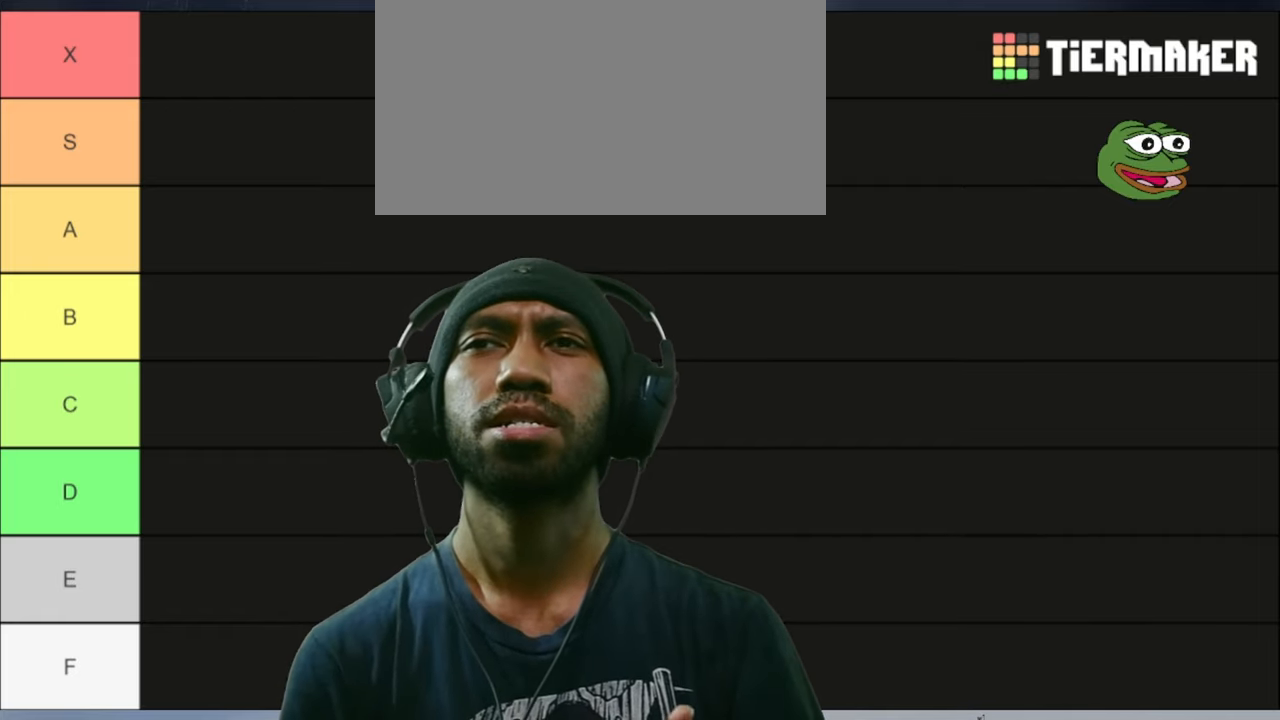
{"keys": ["a", "d"], "mouse": [], "events": []}
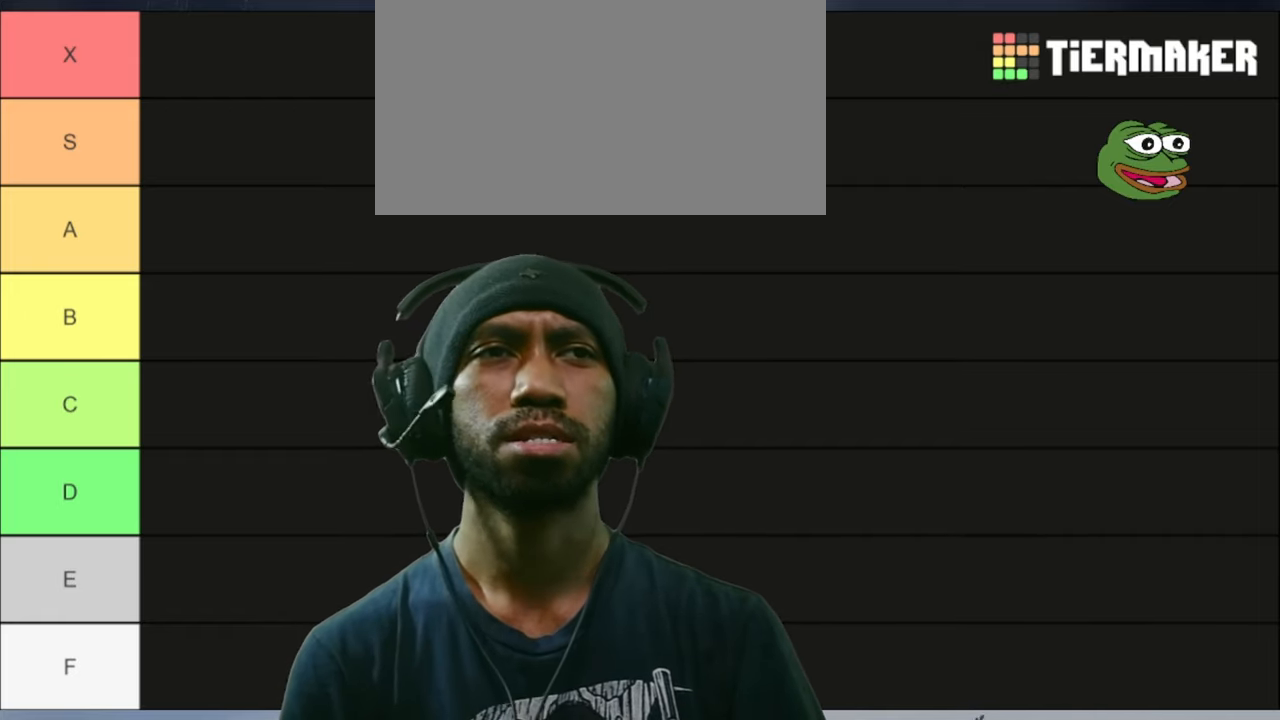
{"keys": ["a", "d"], "mouse": [], "events": []}
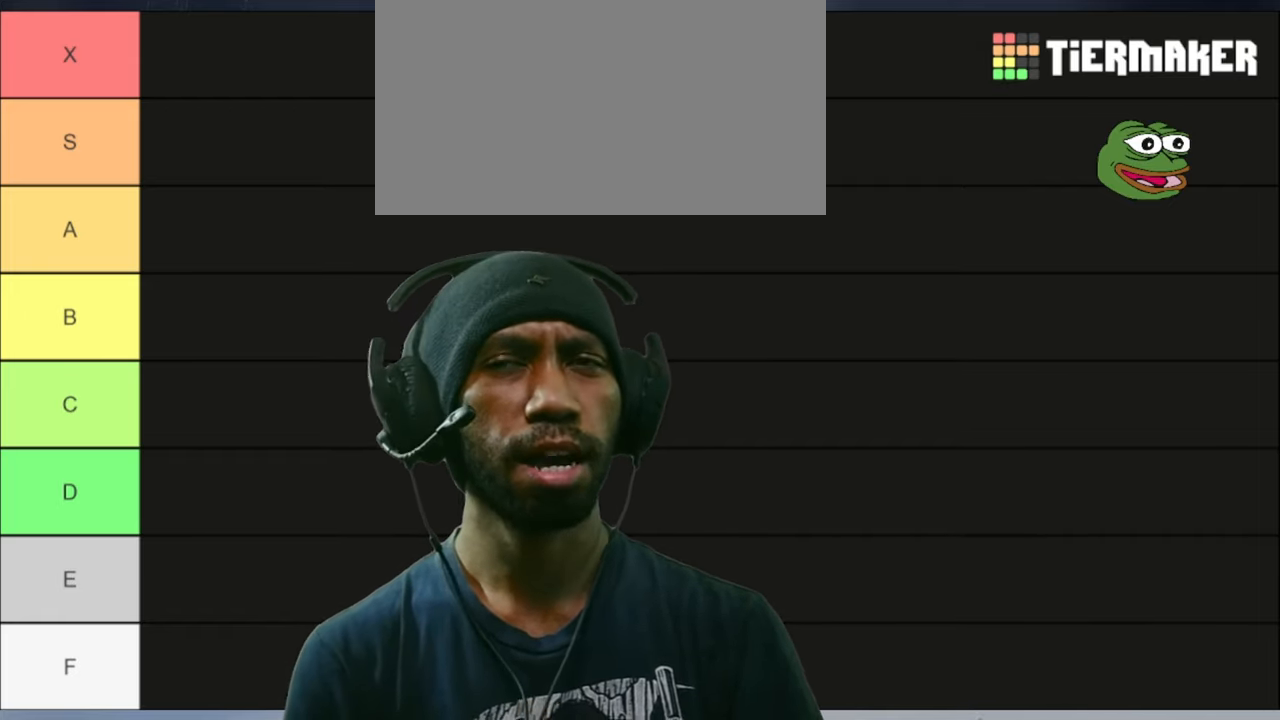
{"keys": ["a", "d"], "mouse": [], "events": []}
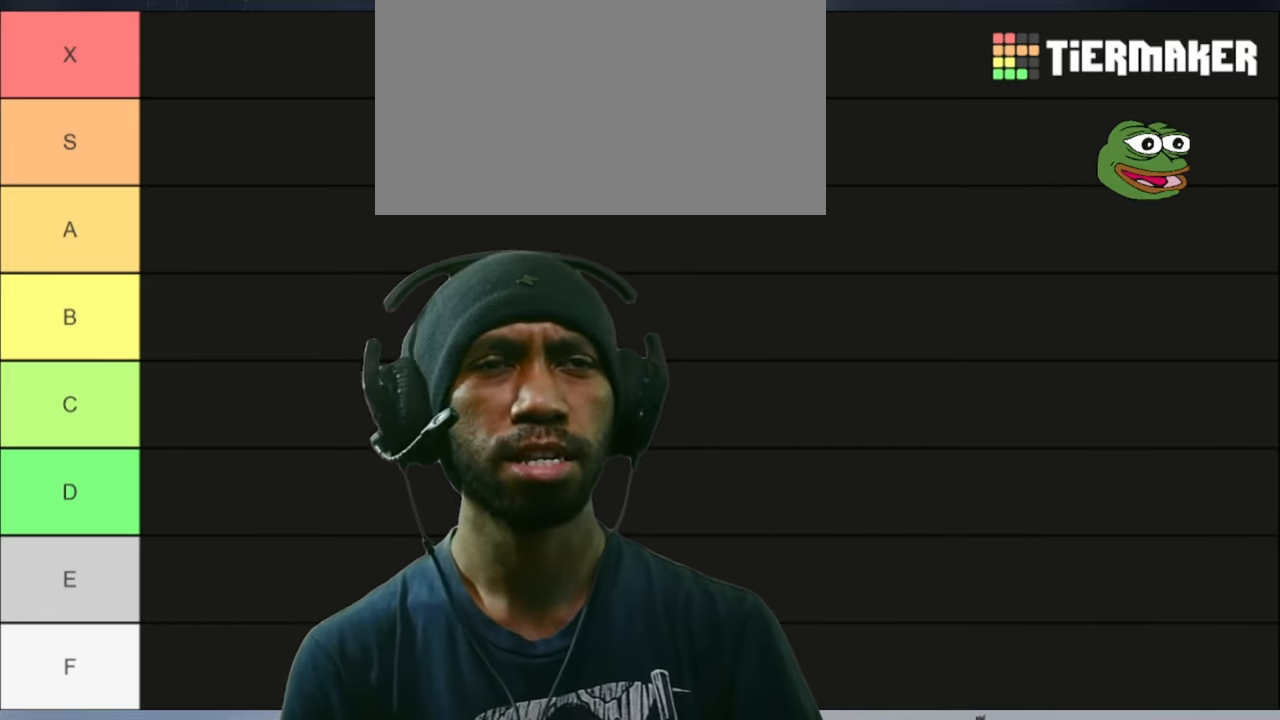
{"keys": ["a", "d"], "mouse": [], "events": []}
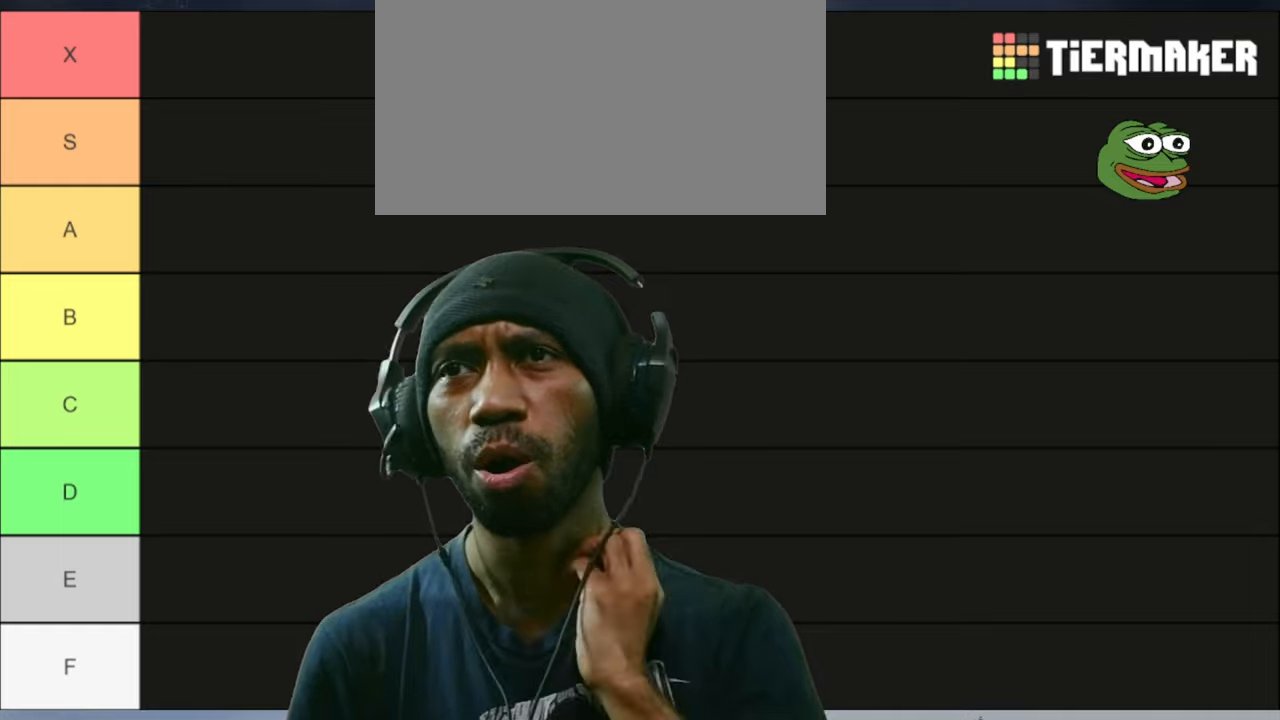
{"keys": ["a", "d"], "mouse": [], "events": []}
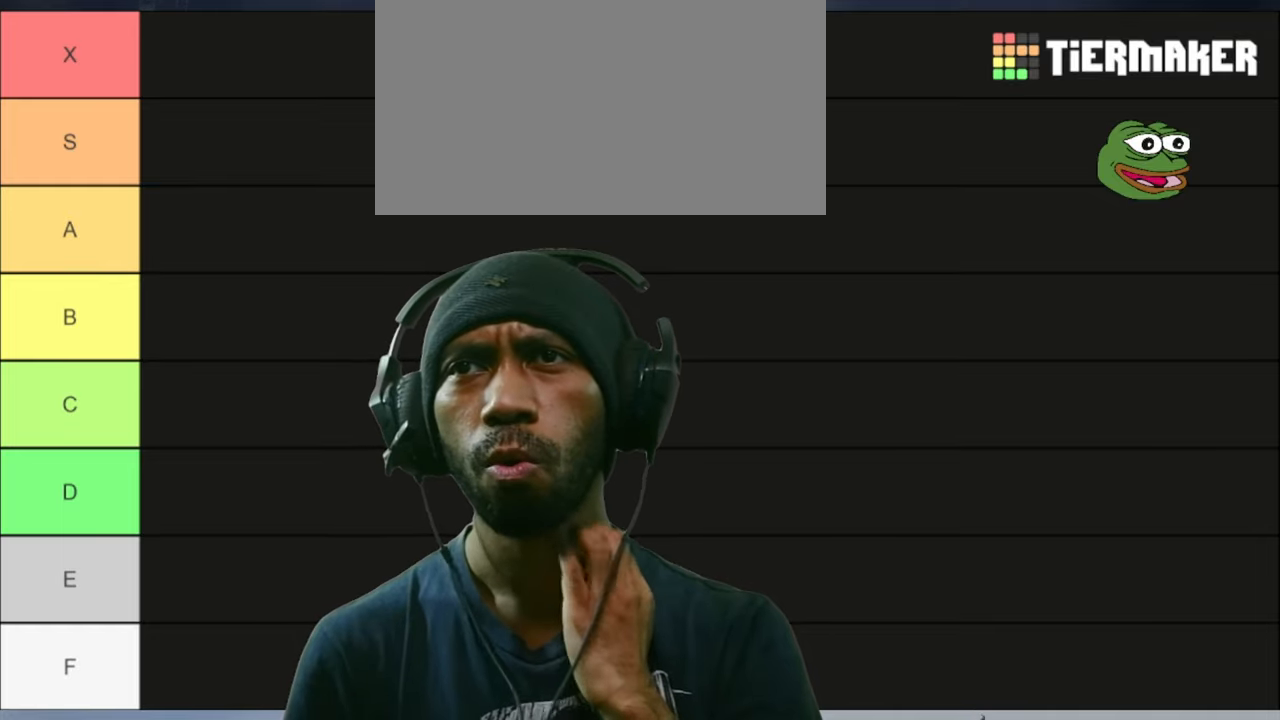
{"keys": ["a", "d"], "mouse": [], "events": []}
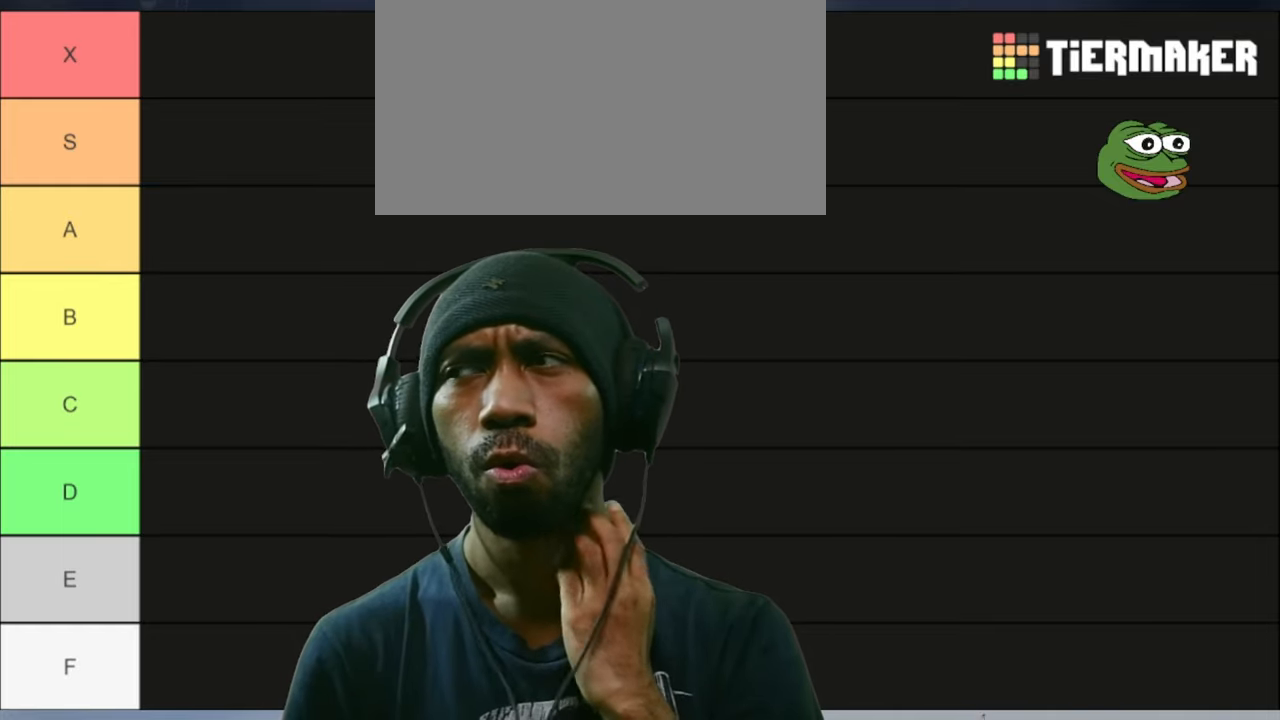
{"keys": ["a", "d"], "mouse": [], "events": []}
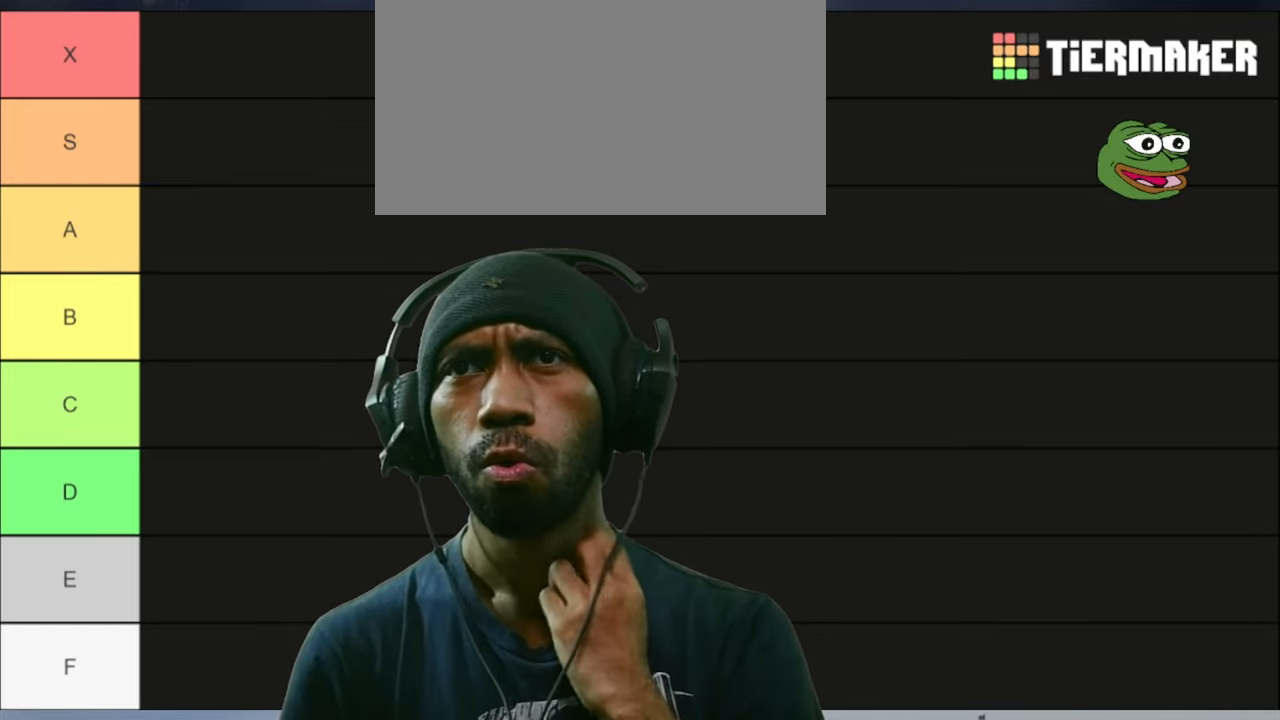
{"keys": ["a", "d"], "mouse": [], "events": []}
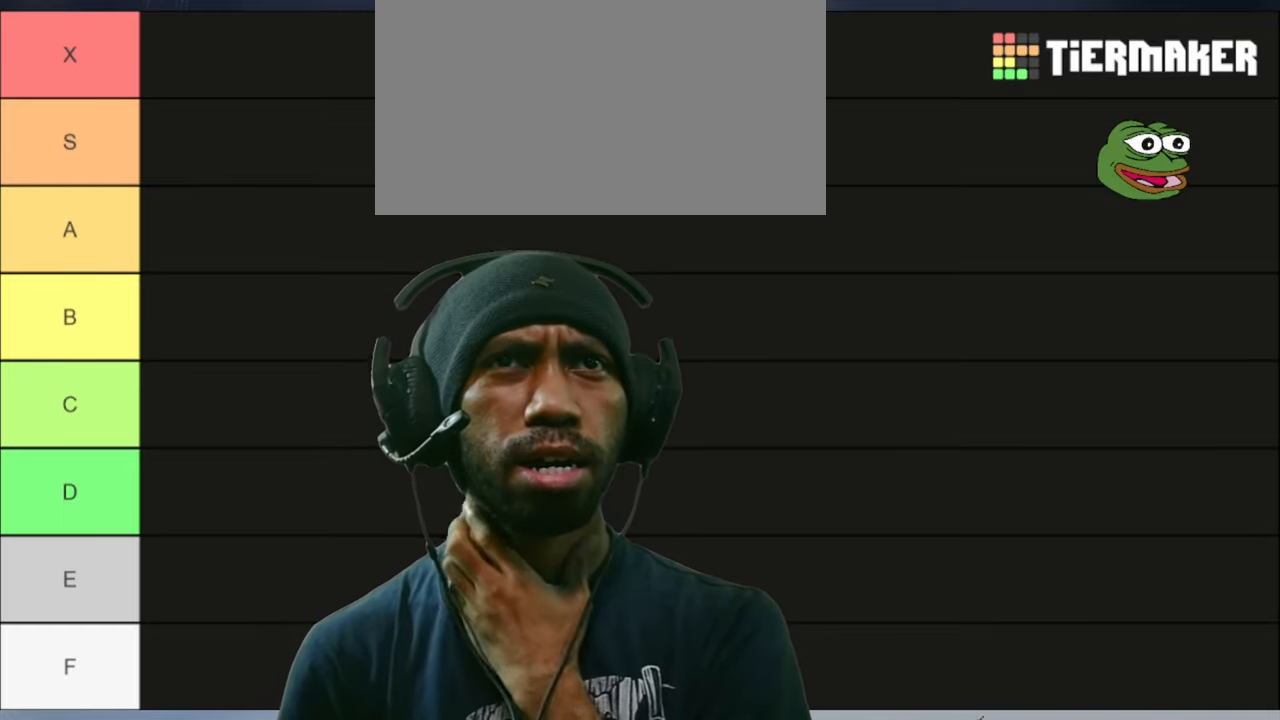
{"keys": ["a", "d"], "mouse": [], "events": []}
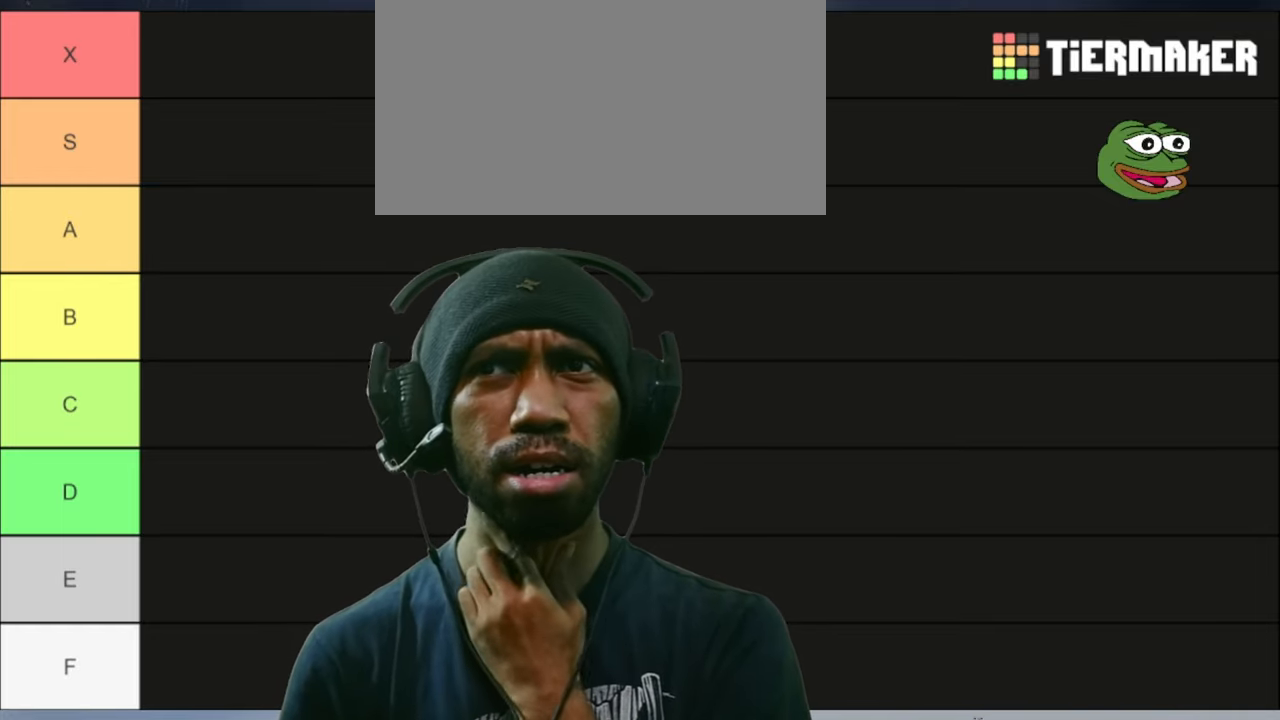
{"keys": ["a", "d"], "mouse": [], "events": []}
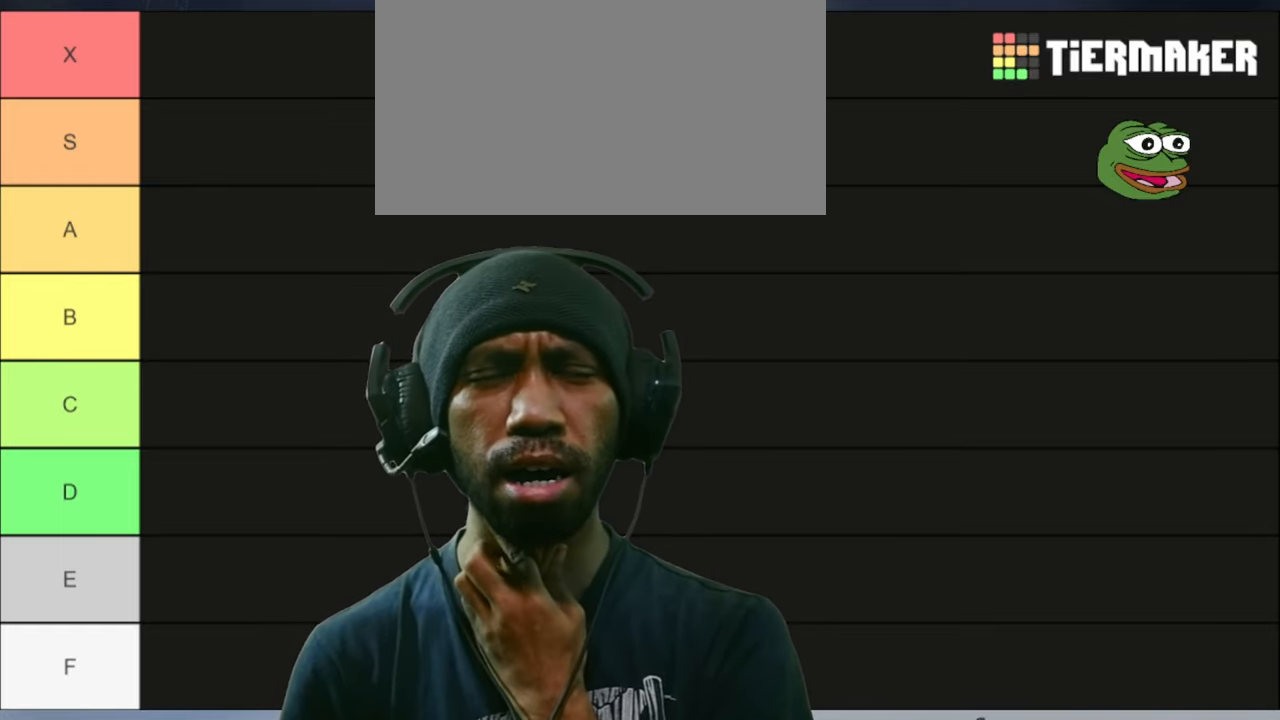
{"keys": ["a", "d"], "mouse": [], "events": []}
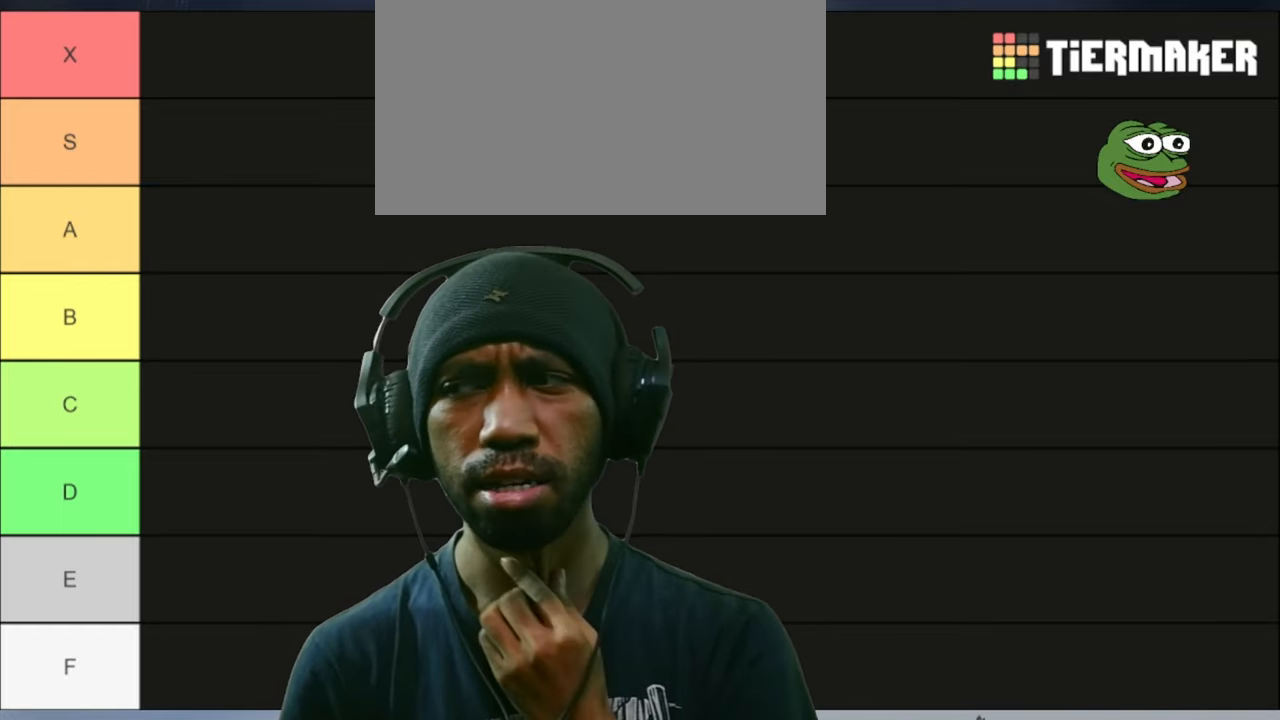
{"keys": ["a", "d"], "mouse": [], "events": []}
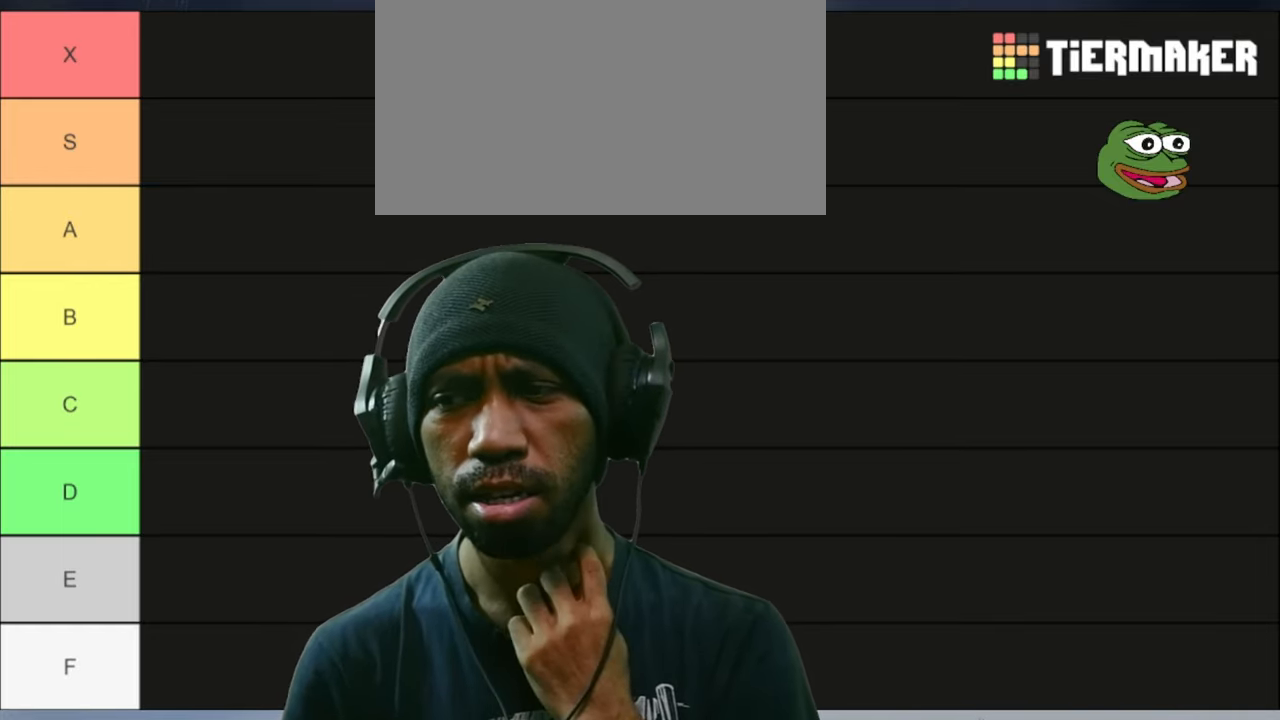
{"keys": ["a", "d"], "mouse": [], "events": []}
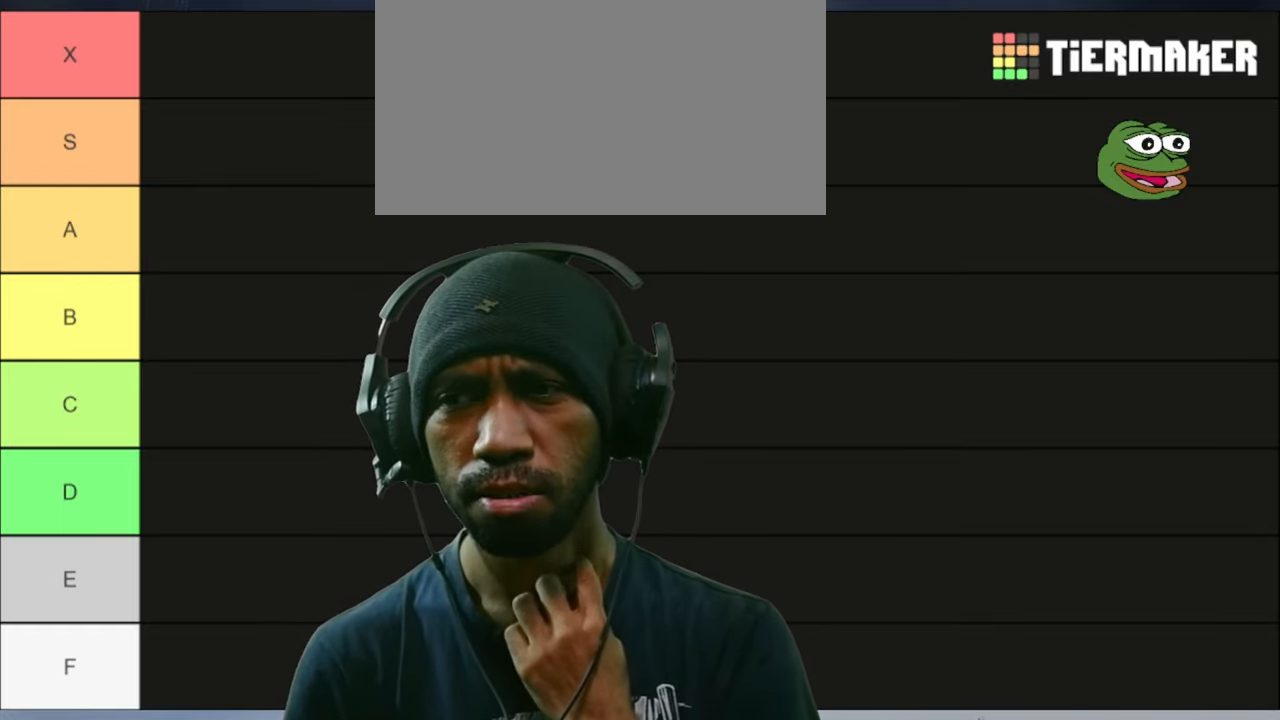
{"keys": ["a", "d"], "mouse": [], "events": []}
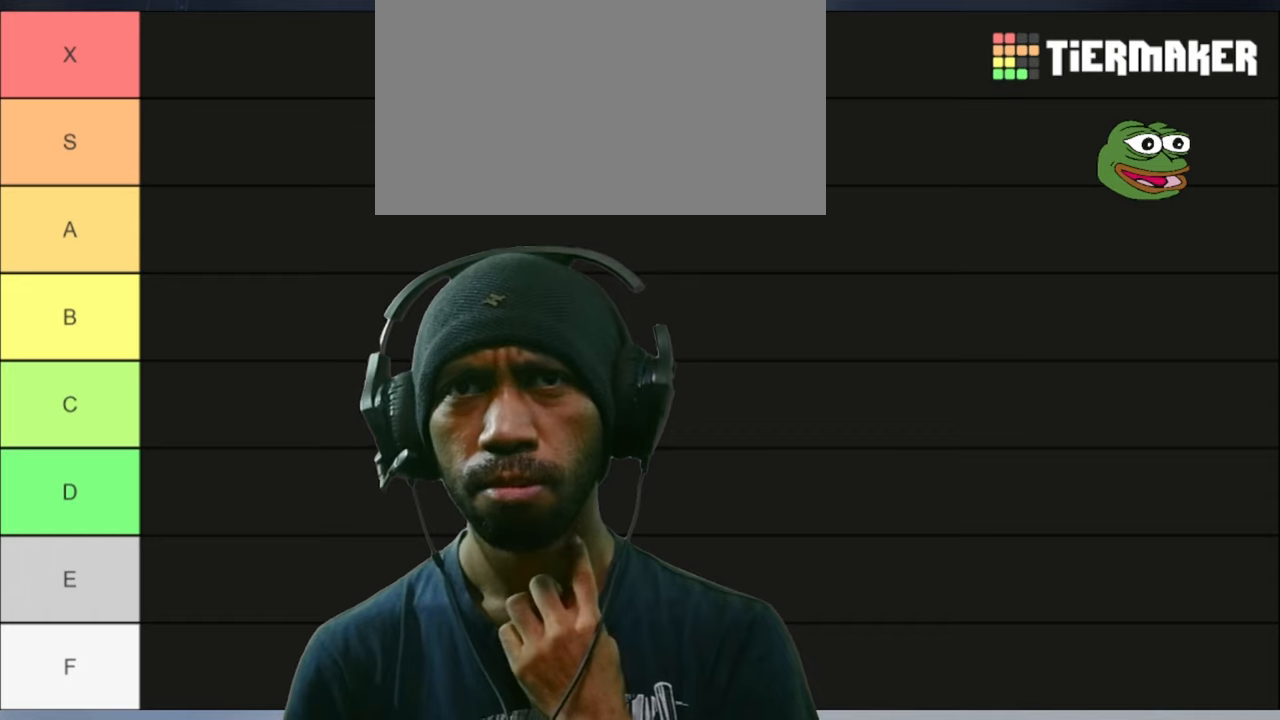
{"keys": ["a", "d"], "mouse": [], "events": []}
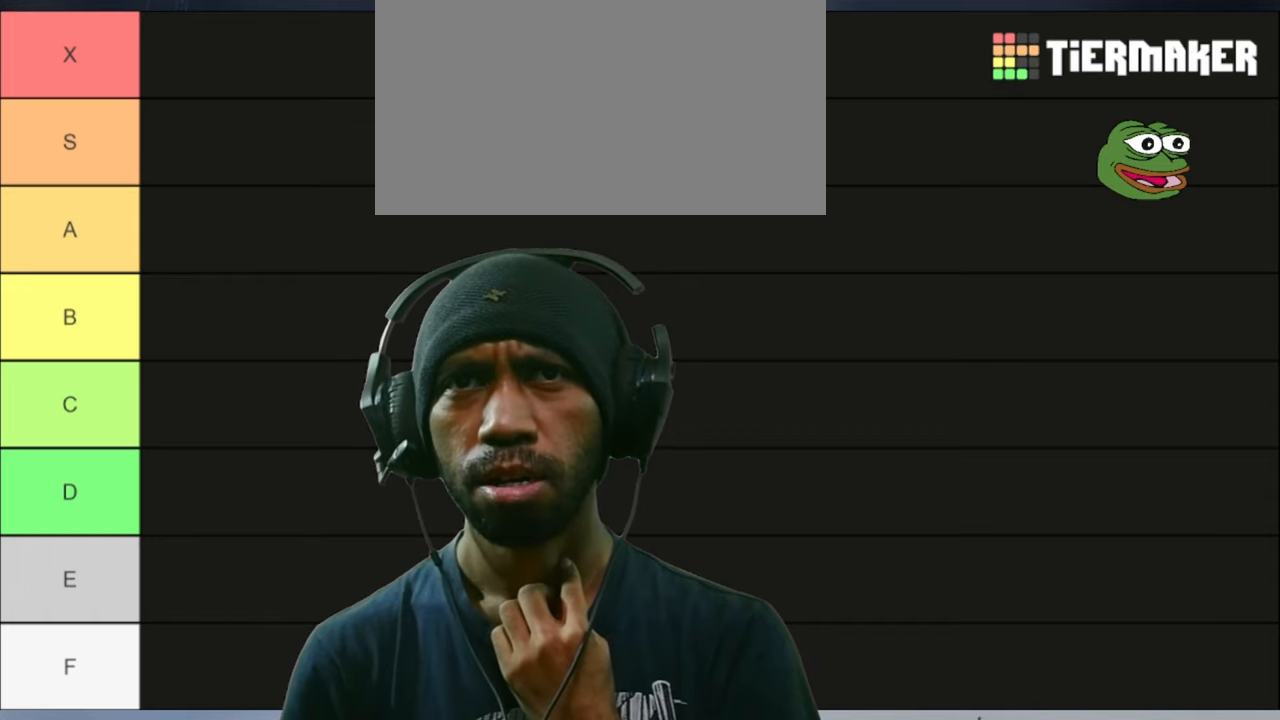
{"keys": ["a", "d"], "mouse": [], "events": []}
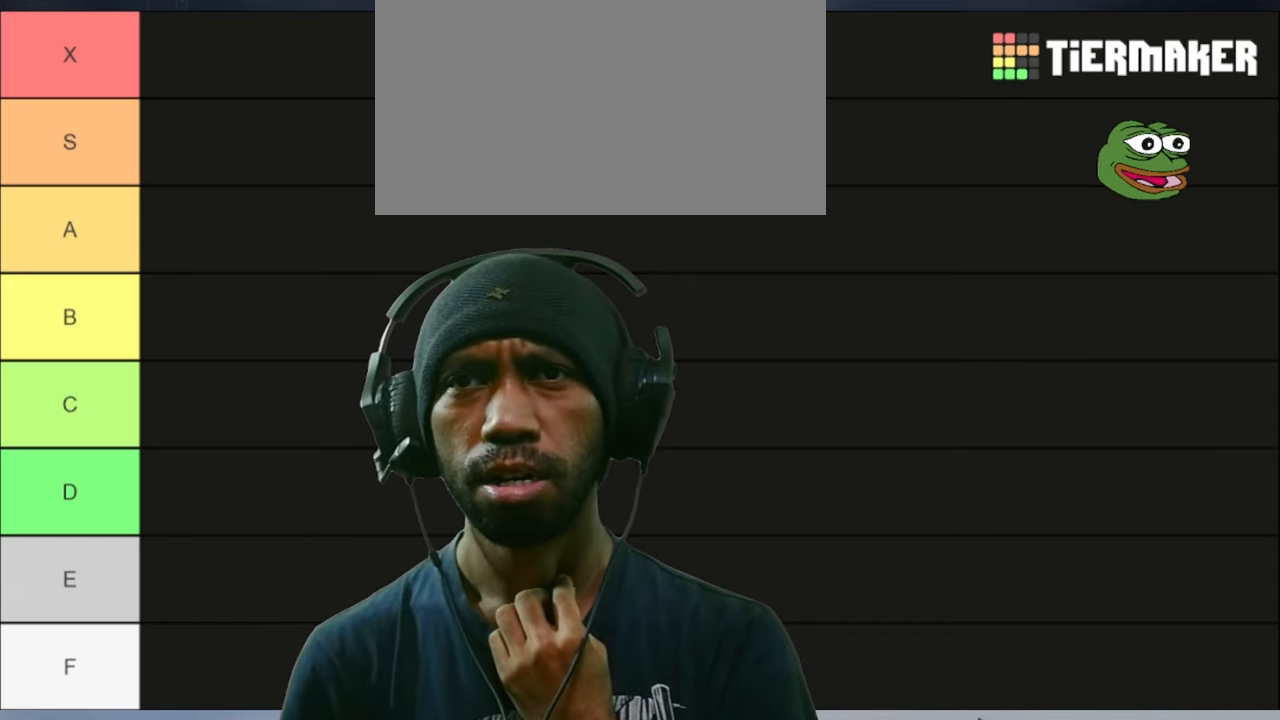
{"keys": ["a", "d"], "mouse": [], "events": []}
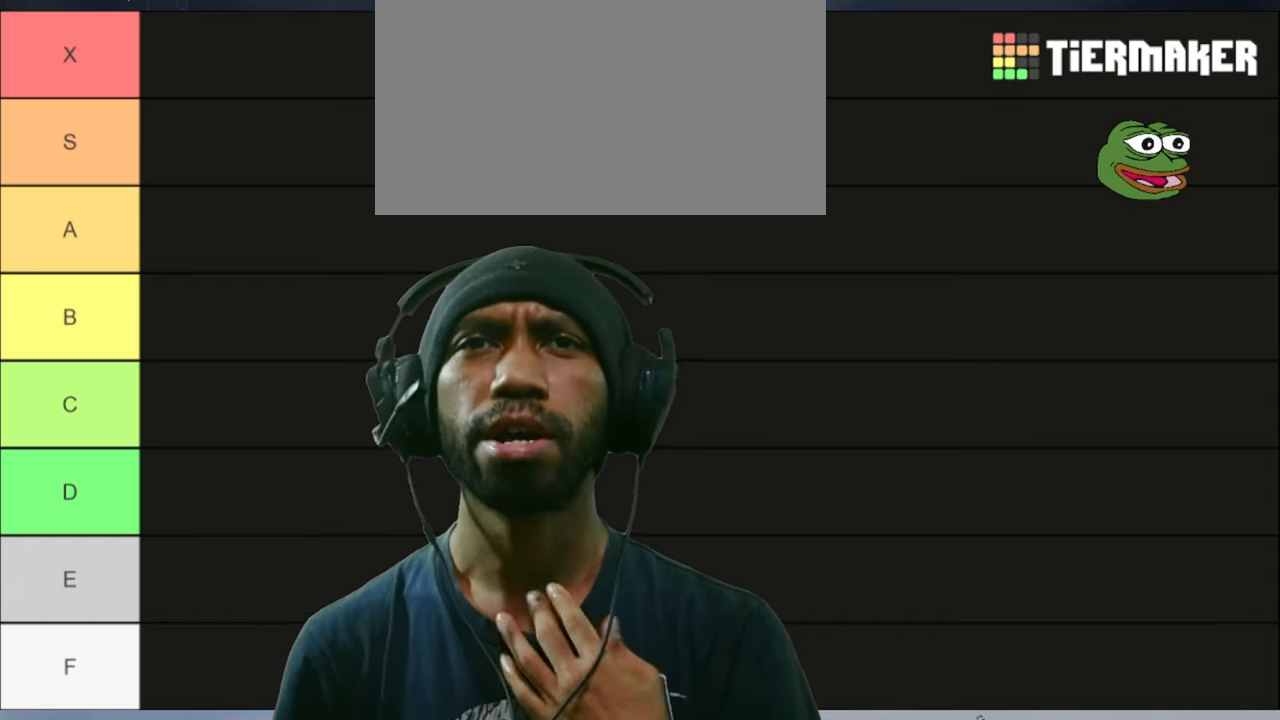
{"keys": ["a", "d"], "mouse": [], "events": []}
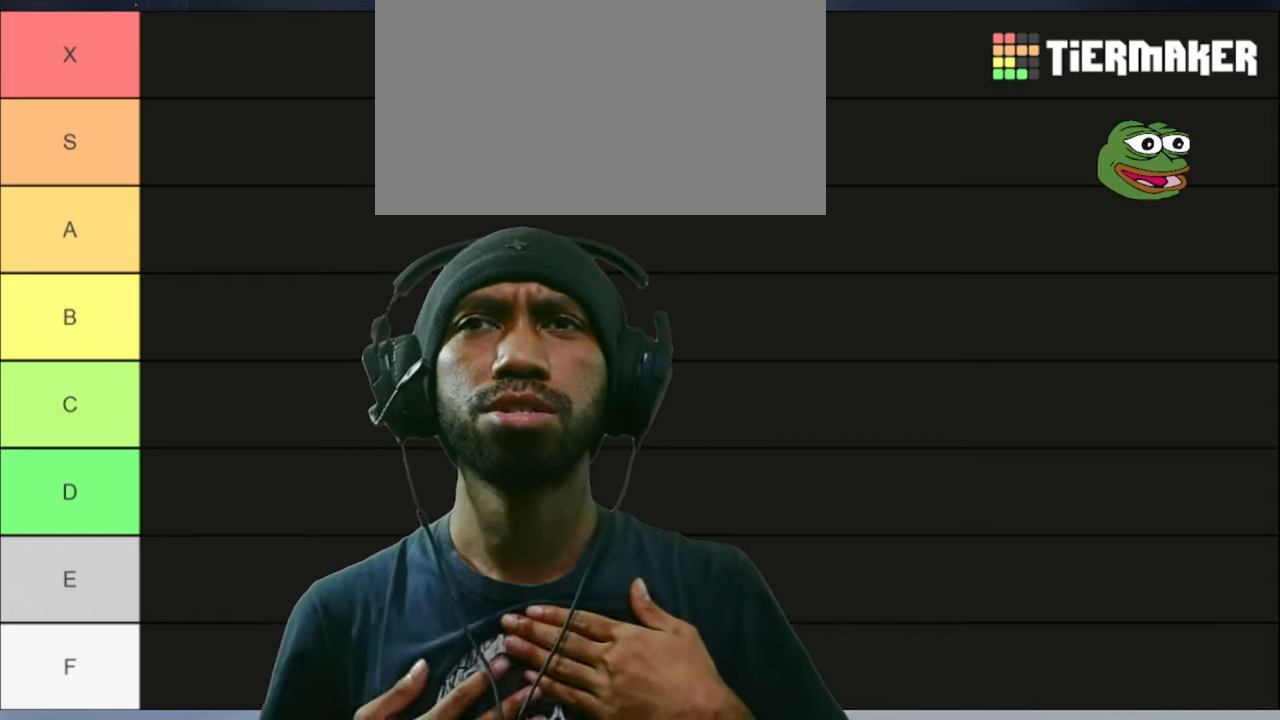
{"keys": ["a", "d"], "mouse": [], "events": []}
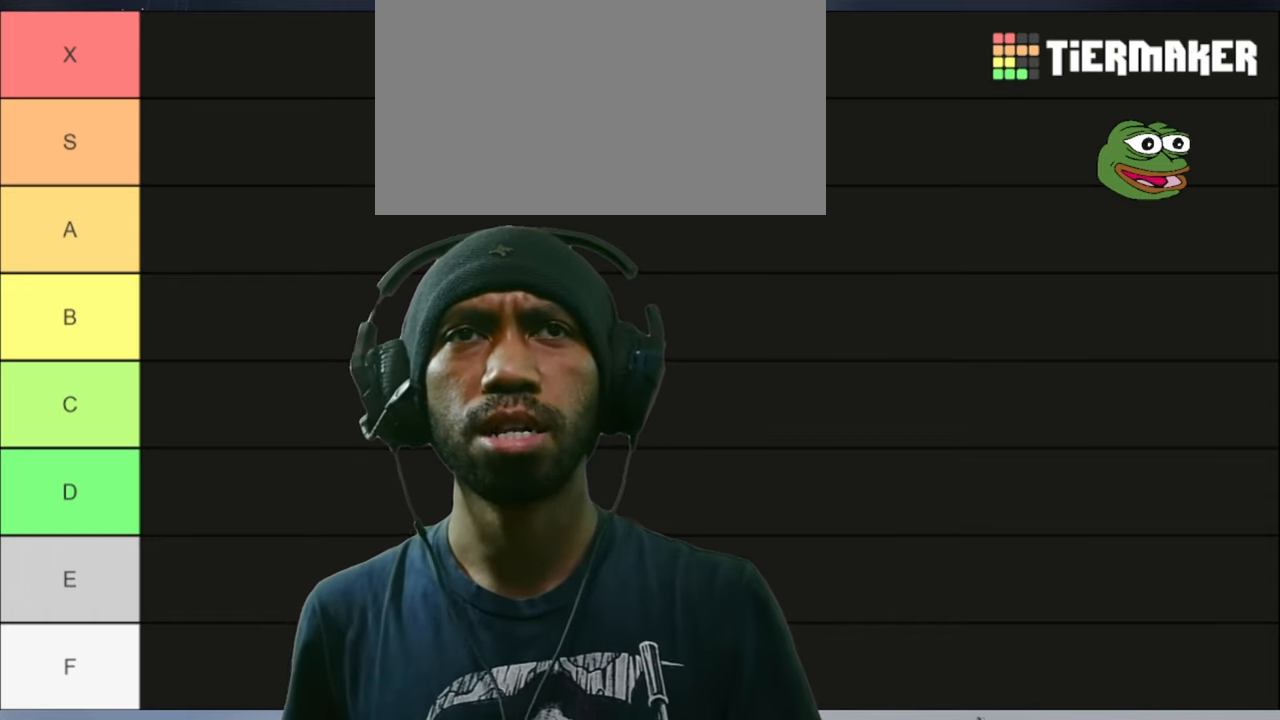
{"keys": ["a", "d"], "mouse": [], "events": []}
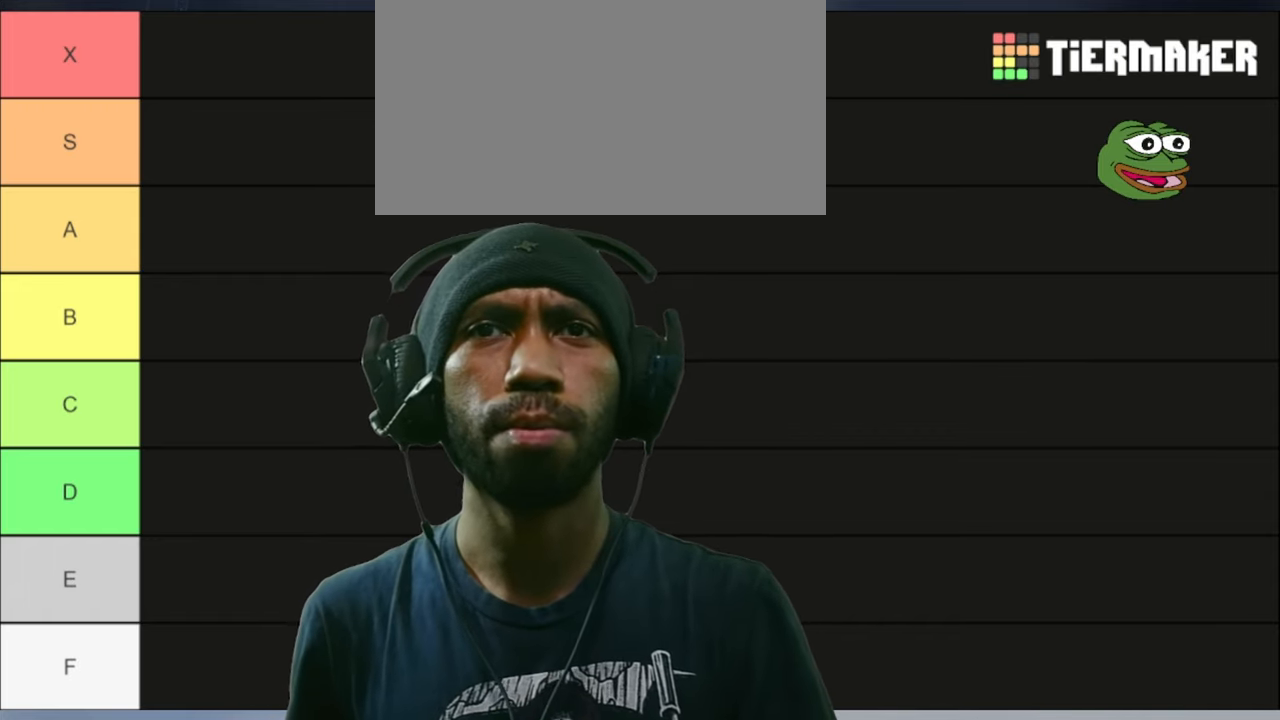
{"keys": ["a", "d"], "mouse": [], "events": []}
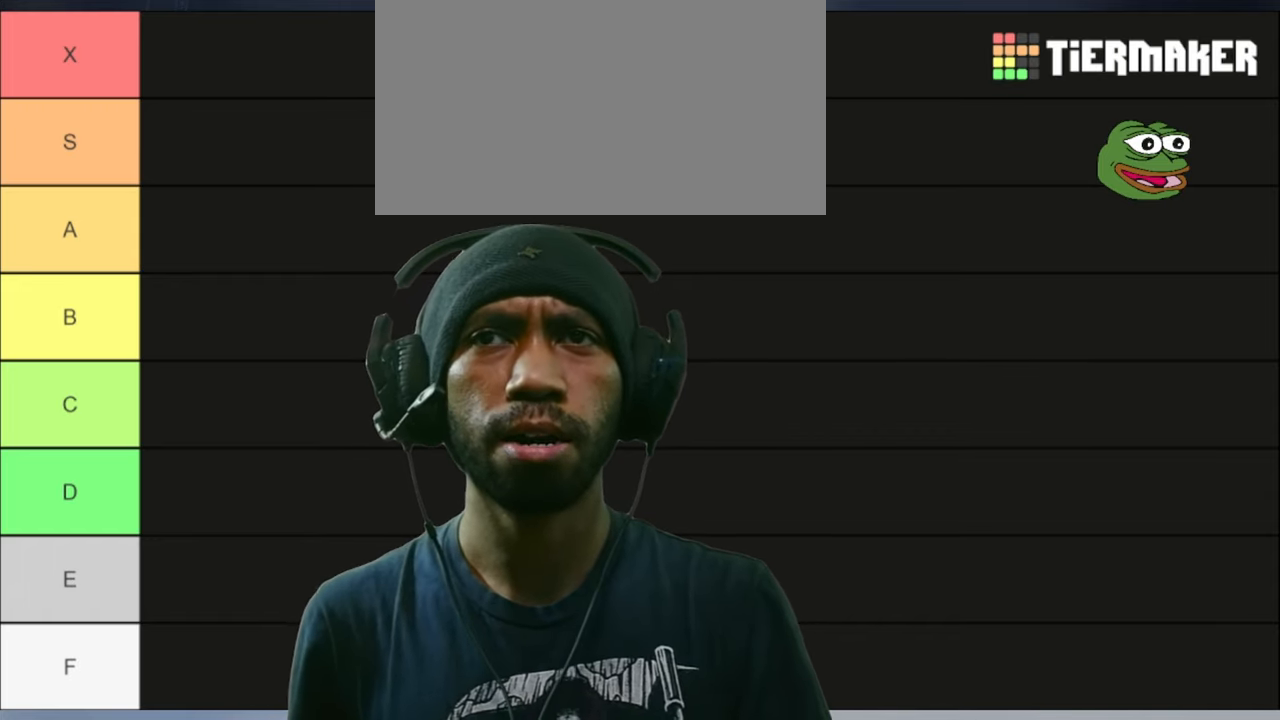
{"keys": ["a", "d"], "mouse": [], "events": []}
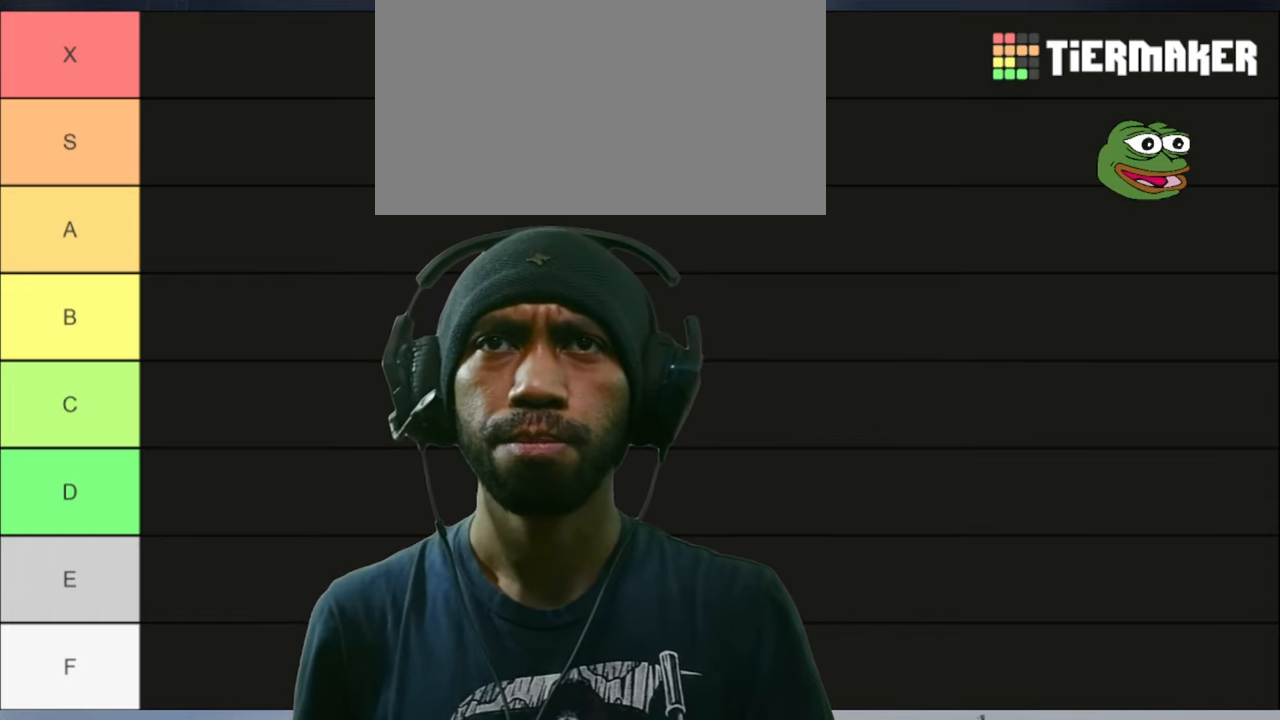
{"keys": ["a", "d"], "mouse": [], "events": []}
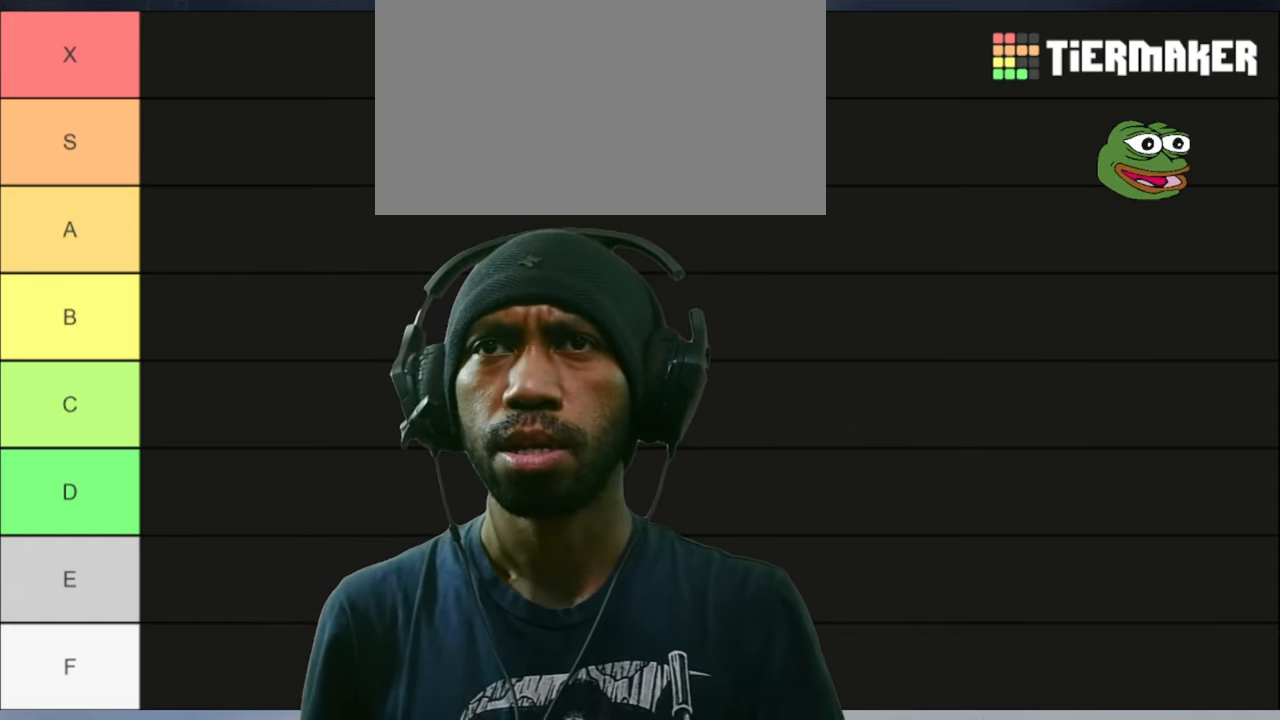
{"keys": ["a", "d"], "mouse": [], "events": []}
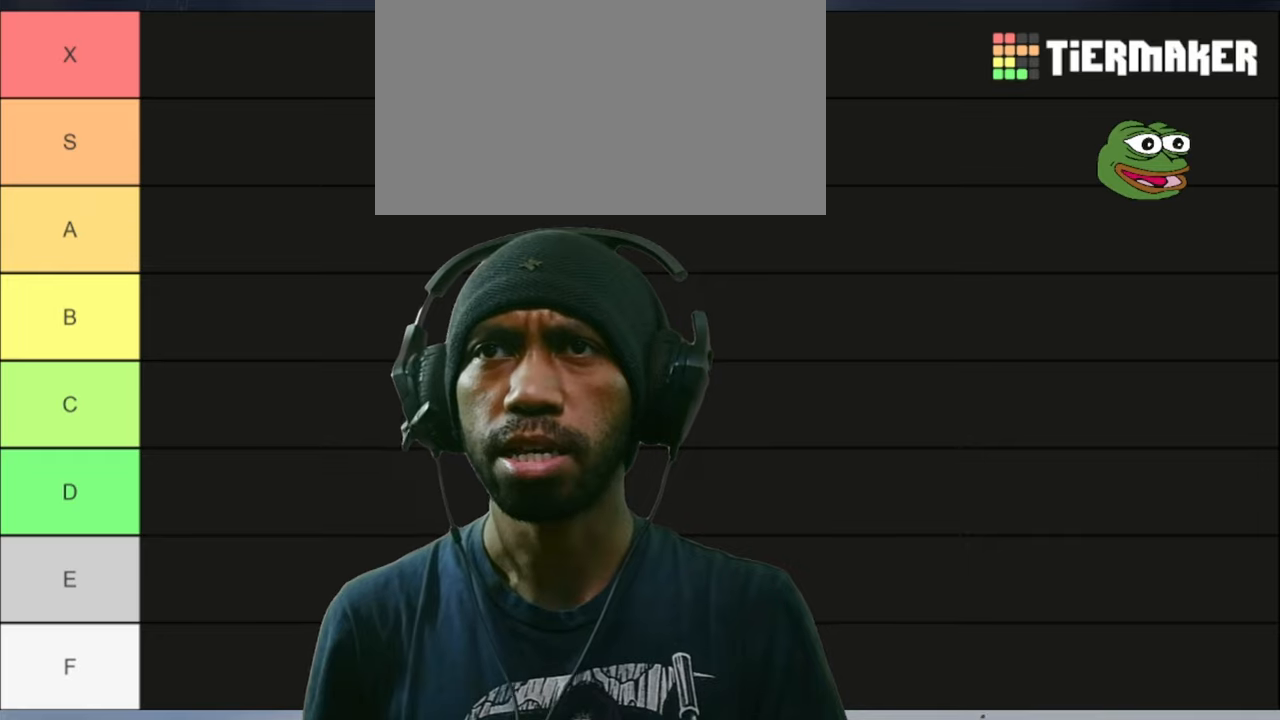
{"keys": ["a", "d"], "mouse": [], "events": []}
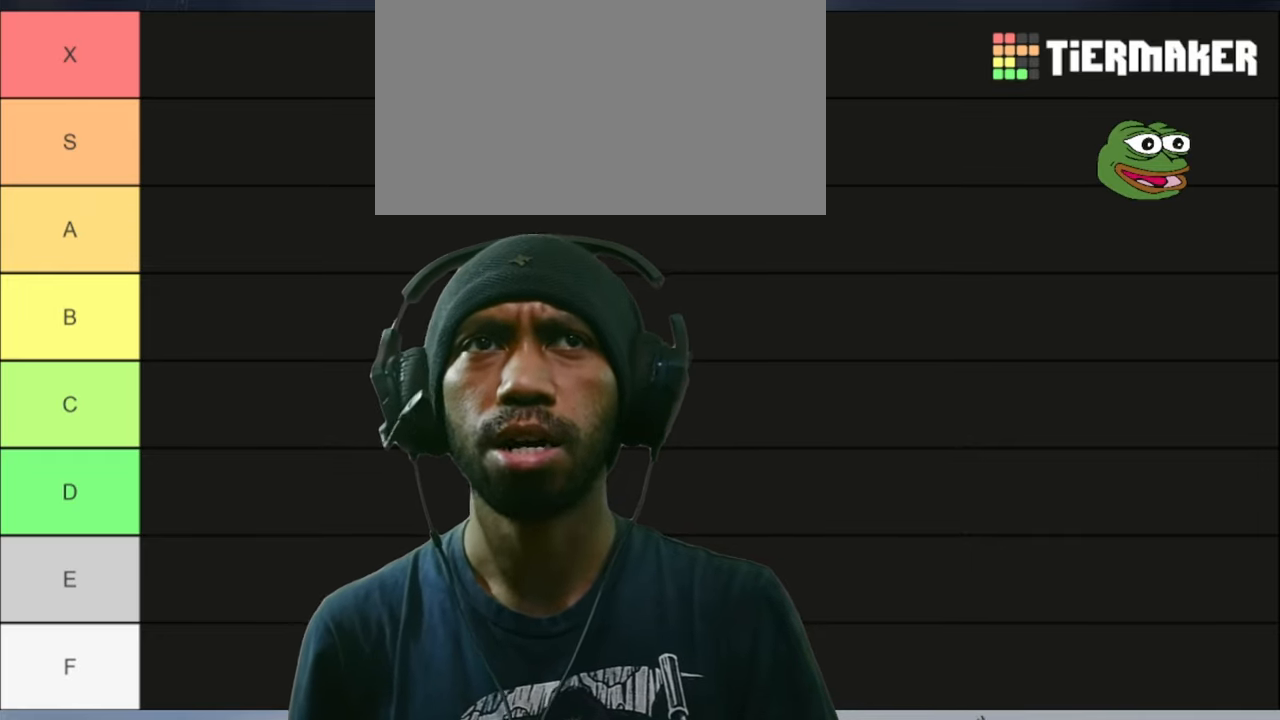
{"keys": ["a", "d"], "mouse": ["left"], "events": [[500, "mouse_left", "down"]]}
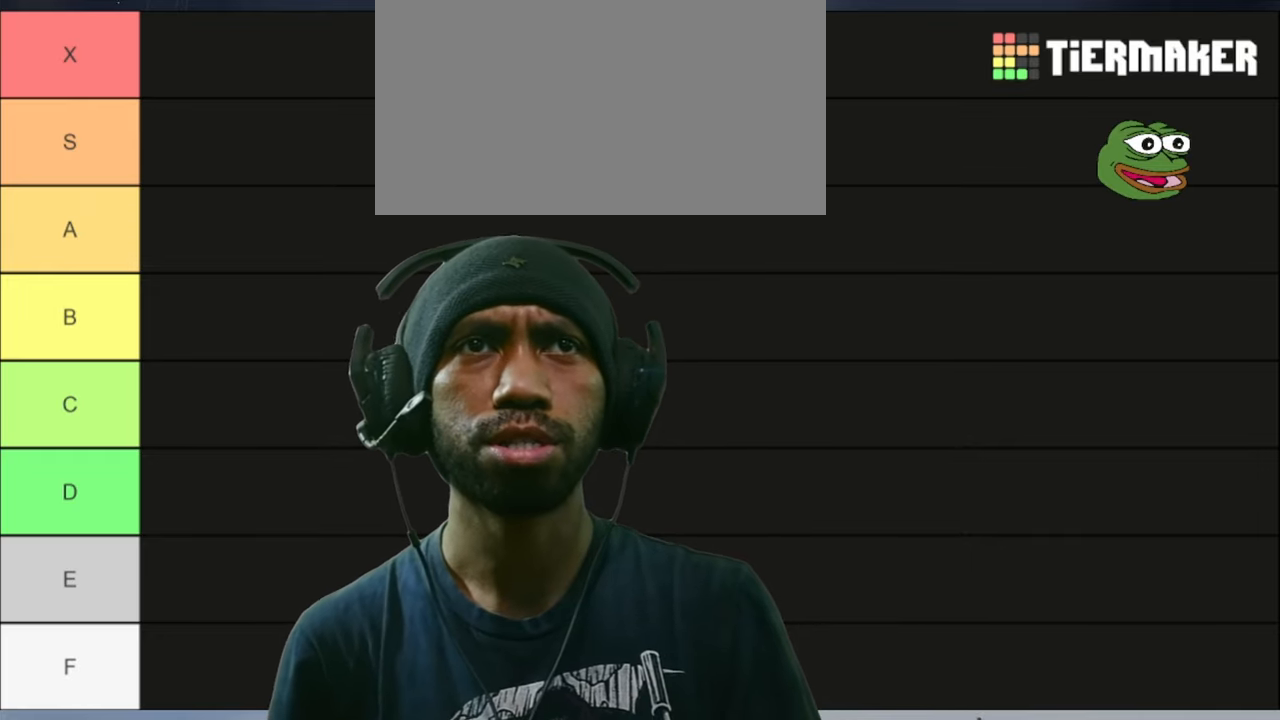
{"keys": ["a", "d"], "mouse": [], "events": [[133, "mouse_left", "up"]]}
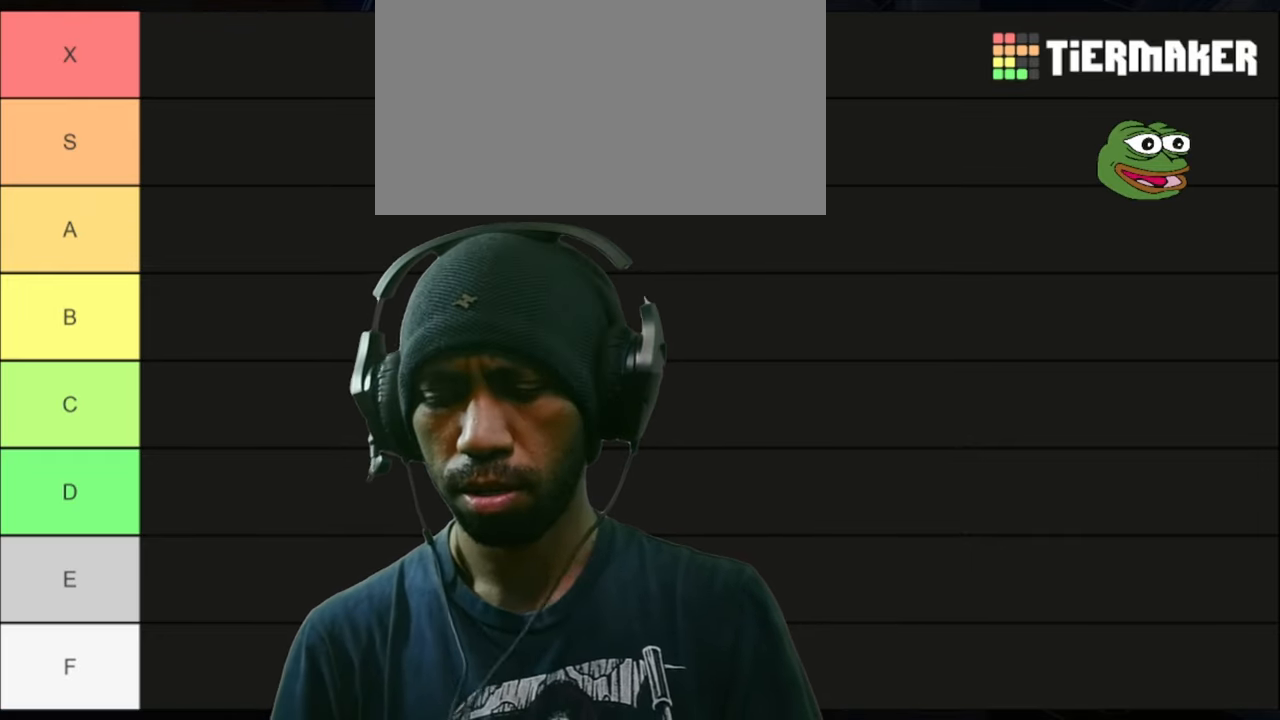
{"keys": ["a", "d"], "mouse": [], "events": []}
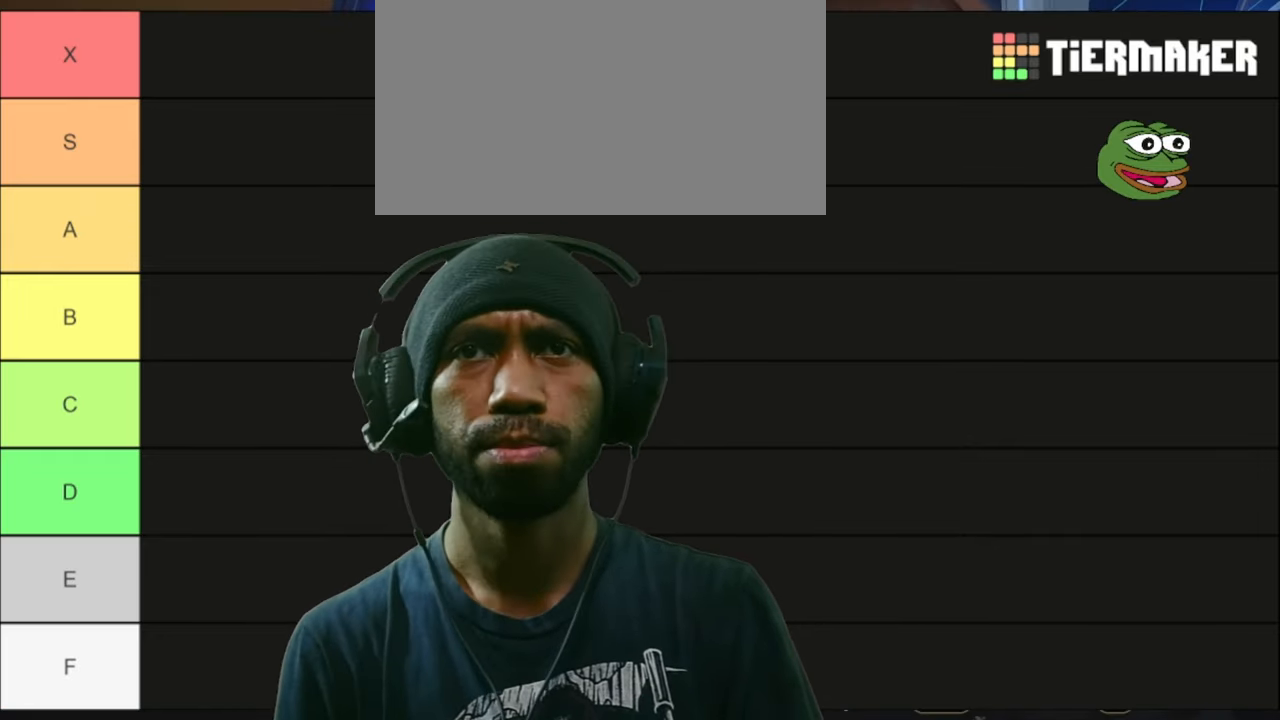
{"keys": ["a", "d"], "mouse": [], "events": []}